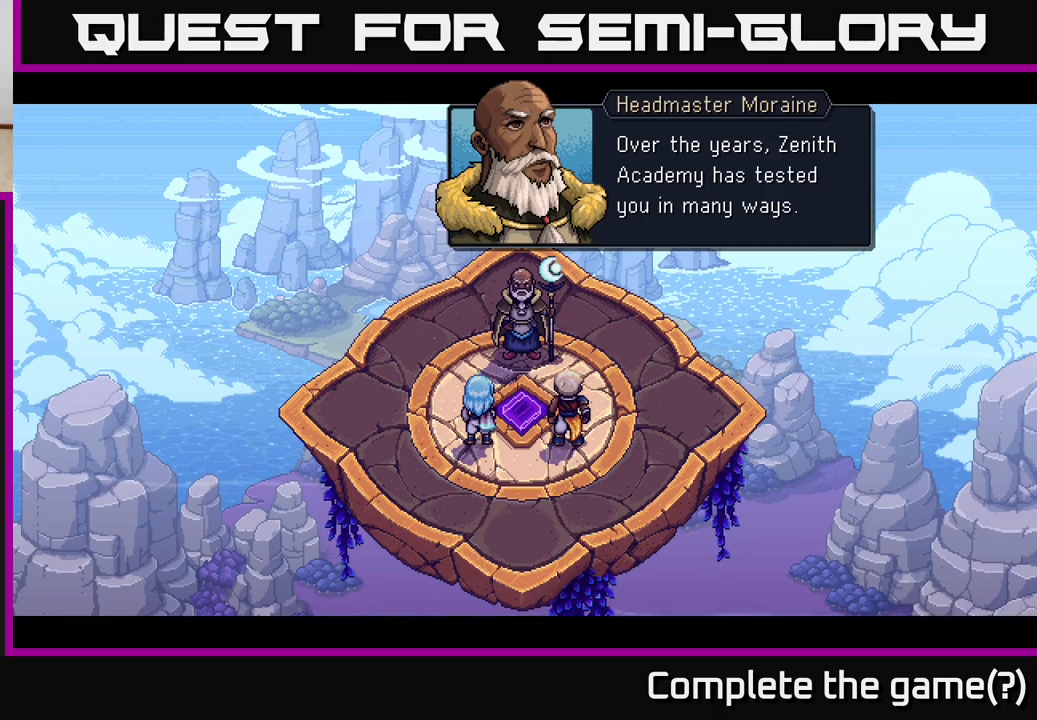
Gameplay with a controller (Xbox layout); each line is a JSON object with the inputs held at the frame after it. "events" lists button and stick changes between this image and that frame as [ms after this image, input, new state], when the widget could be followed in between.
{"buttons": ["A"], "left_stick": "center", "right_stick": "center", "events": [[483, "A", "down"]]}
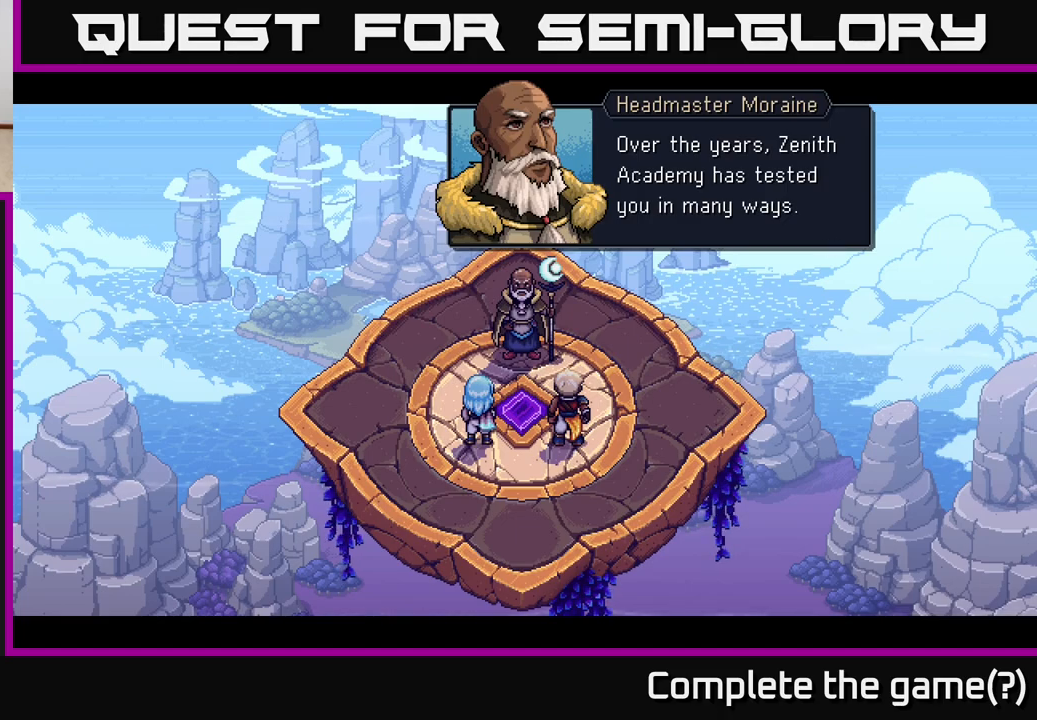
{"buttons": [], "left_stick": "center", "right_stick": "center", "events": [[117, "A", "up"]]}
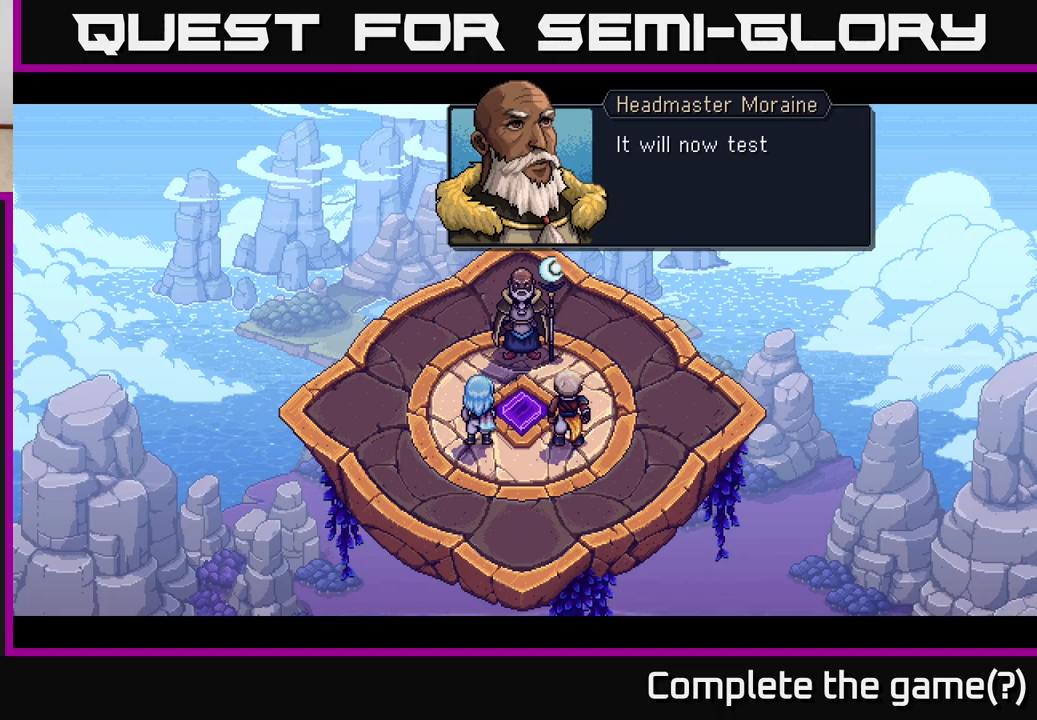
{"buttons": [], "left_stick": "center", "right_stick": "center", "events": [[183, "A", "down"], [333, "A", "up"]]}
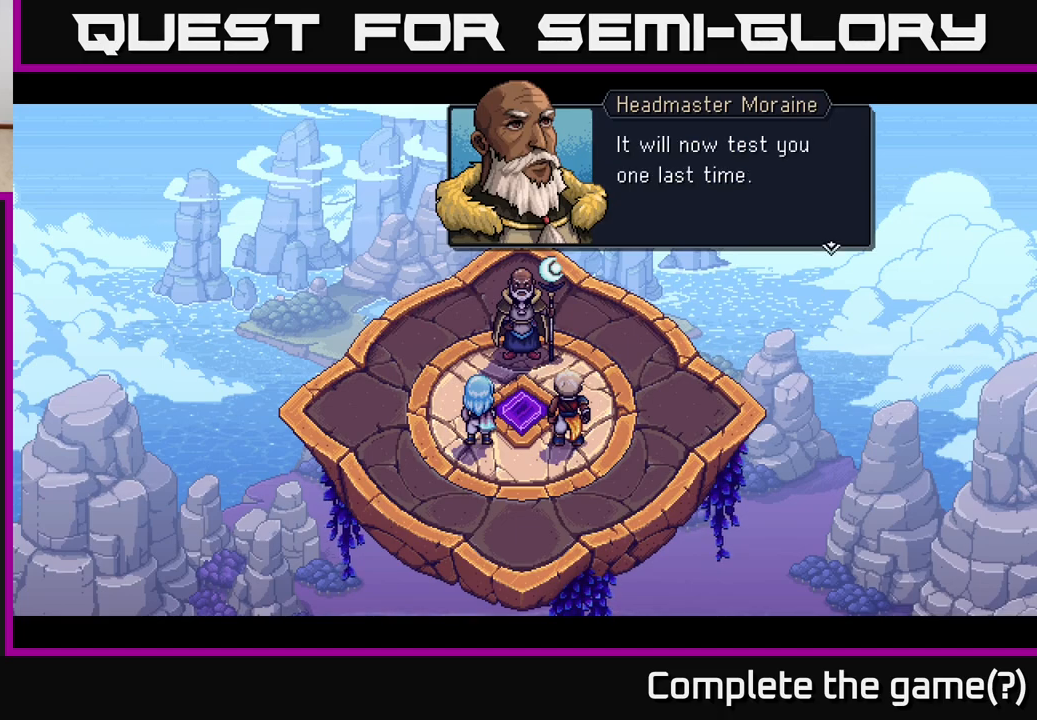
{"buttons": ["A"], "left_stick": "center", "right_stick": "center", "events": [[483, "A", "down"]]}
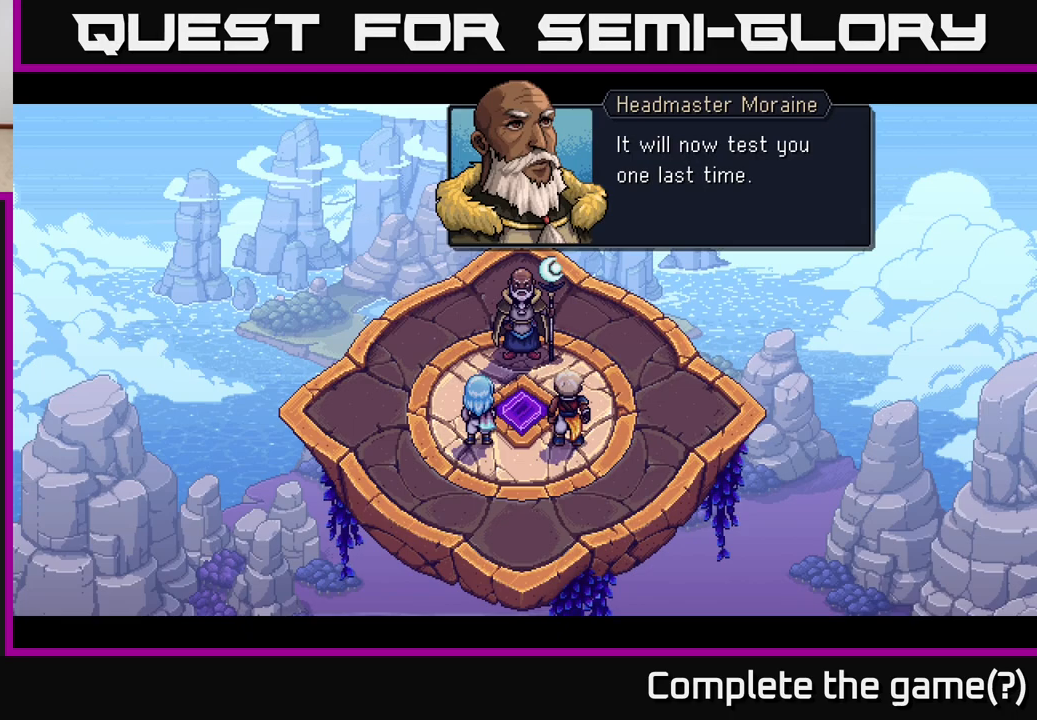
{"buttons": [], "left_stick": "center", "right_stick": "center", "events": [[83, "A", "up"]]}
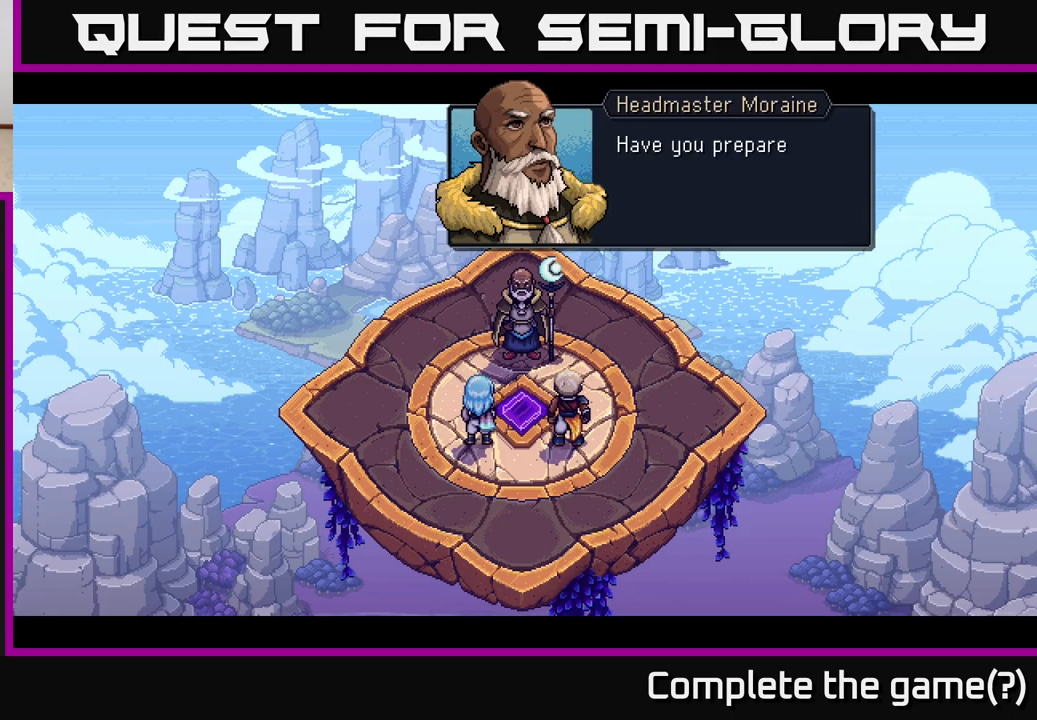
{"buttons": [], "left_stick": "center", "right_stick": "center", "events": [[217, "A", "down"], [350, "A", "up"]]}
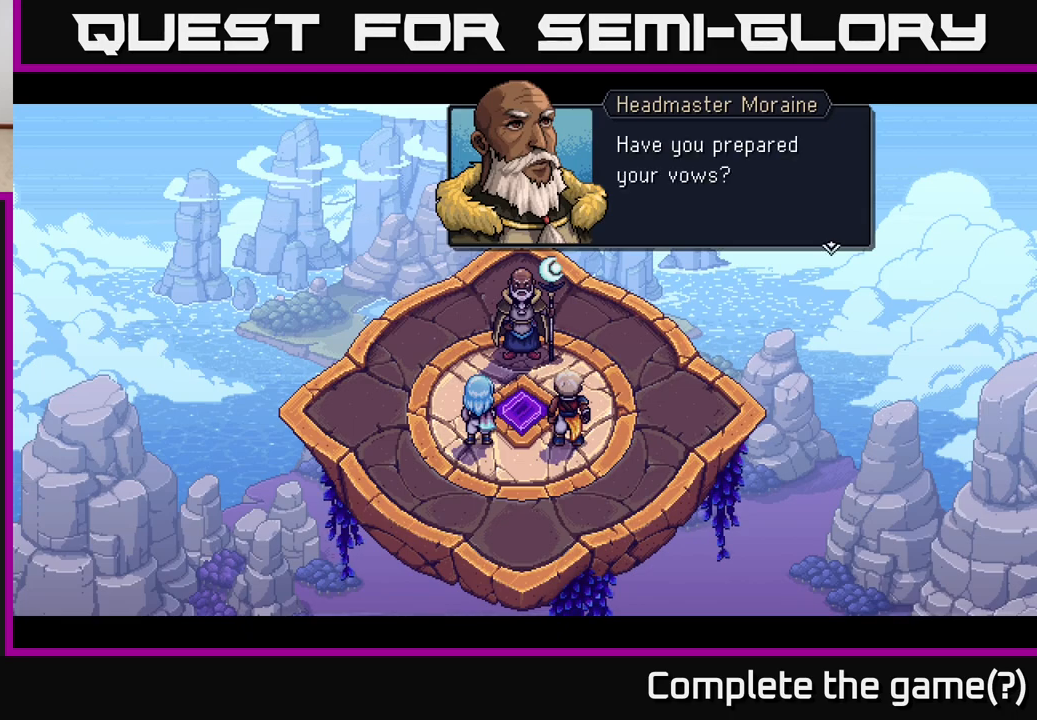
{"buttons": [], "left_stick": "center", "right_stick": "center", "events": []}
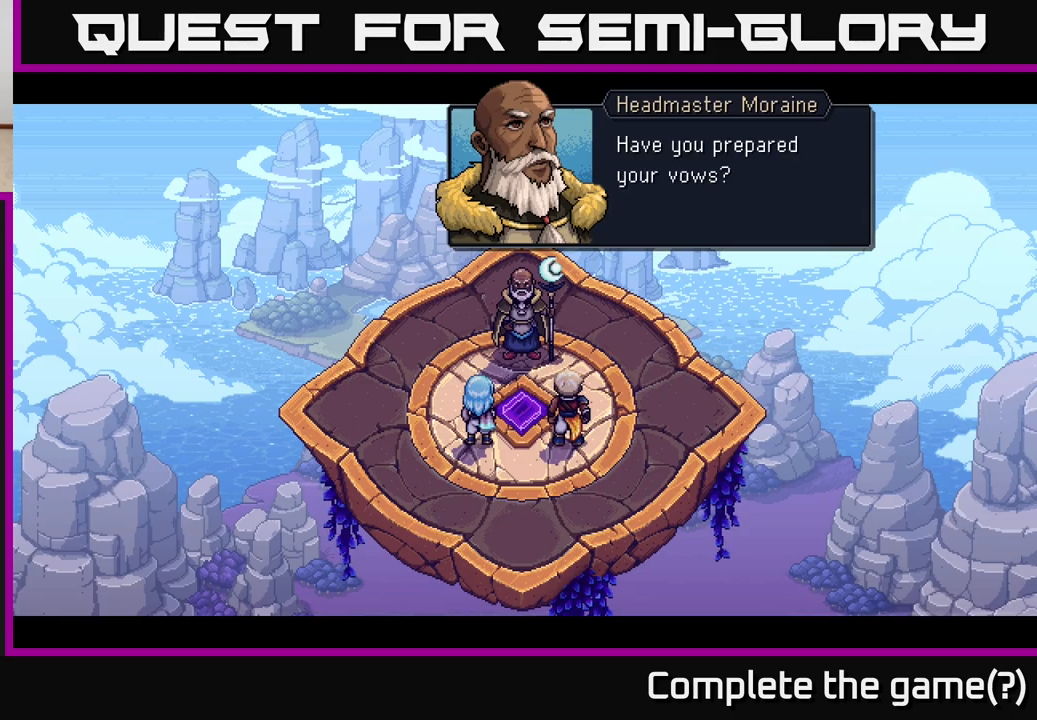
{"buttons": [], "left_stick": "center", "right_stick": "center", "events": []}
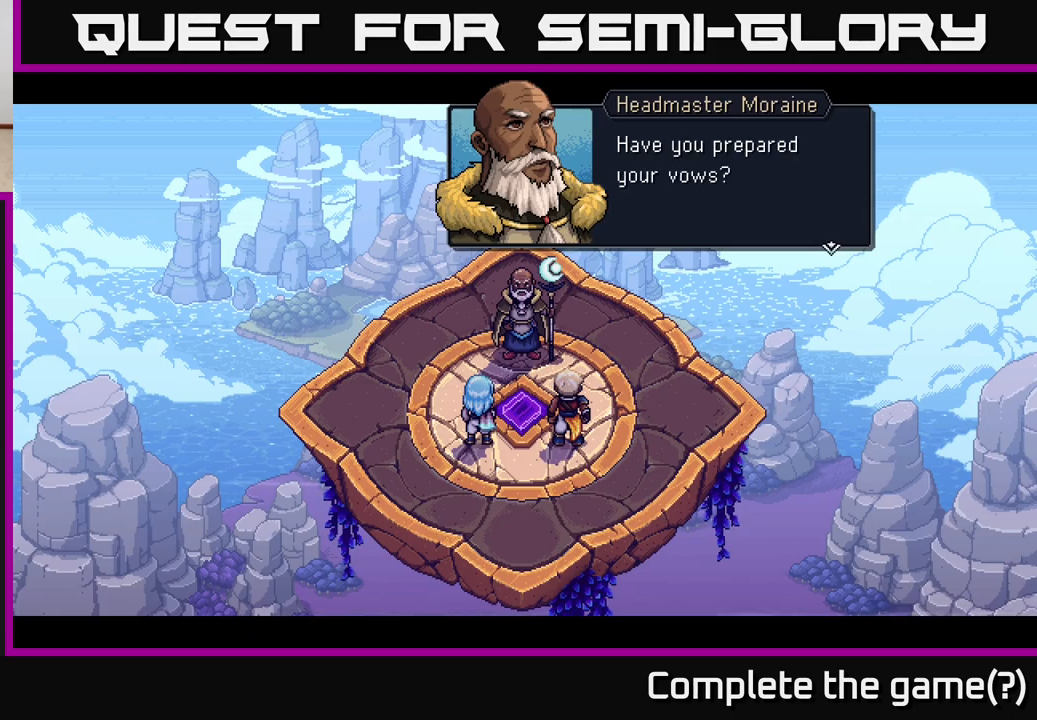
{"buttons": [], "left_stick": "center", "right_stick": "center", "events": []}
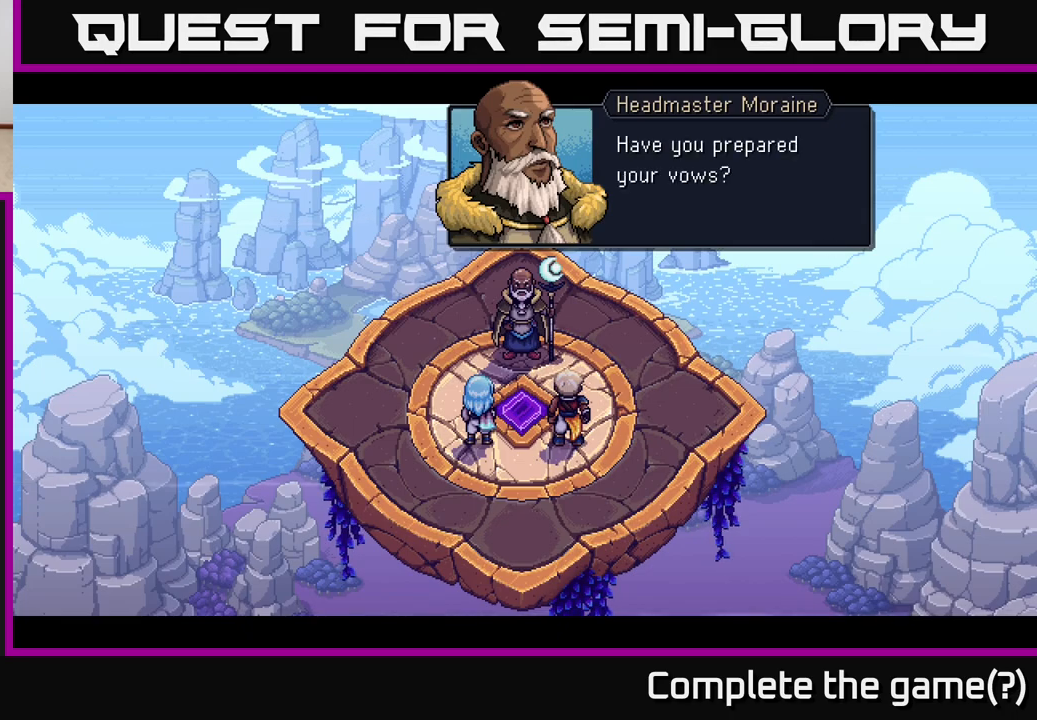
{"buttons": [], "left_stick": "center", "right_stick": "center", "events": []}
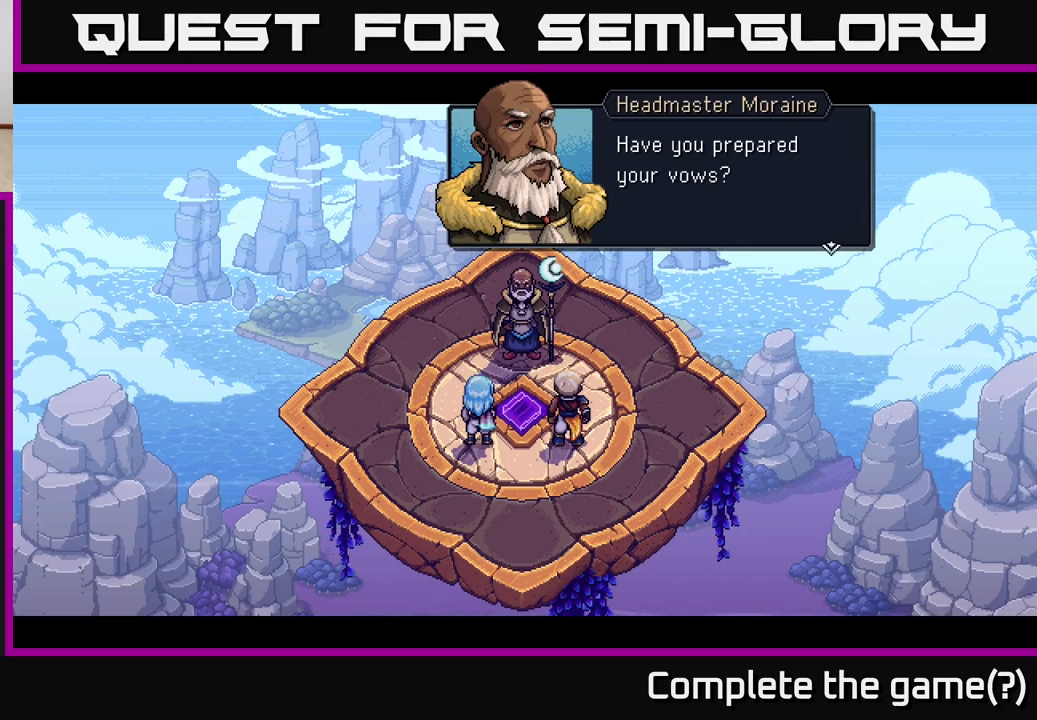
{"buttons": [], "left_stick": "center", "right_stick": "center", "events": []}
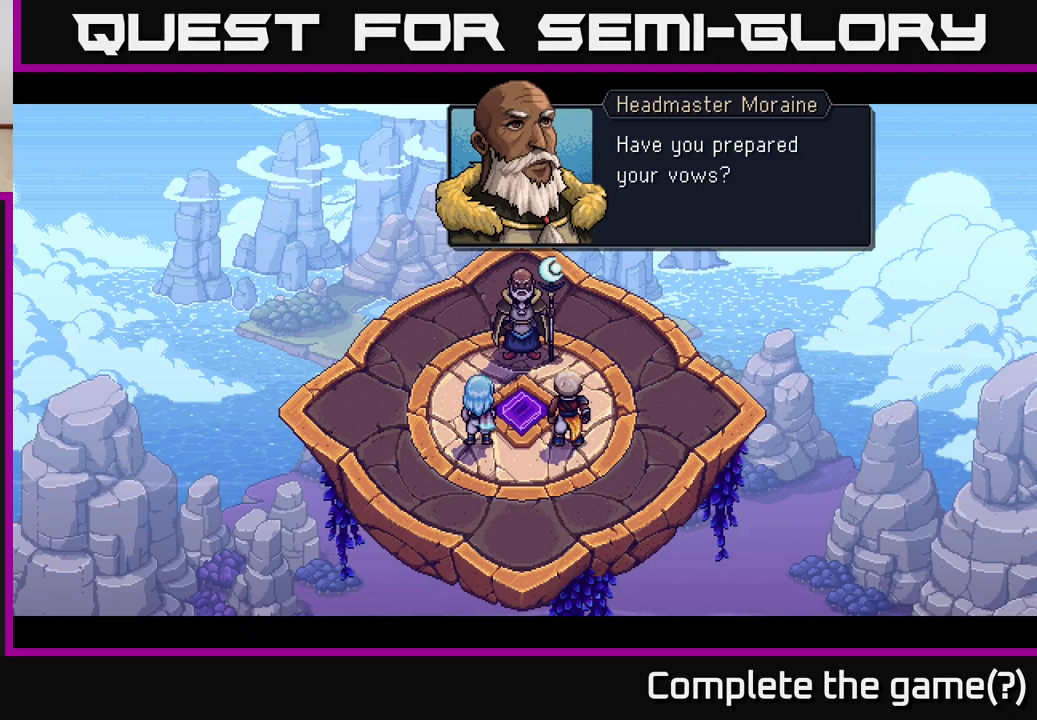
{"buttons": [], "left_stick": "center", "right_stick": "center", "events": []}
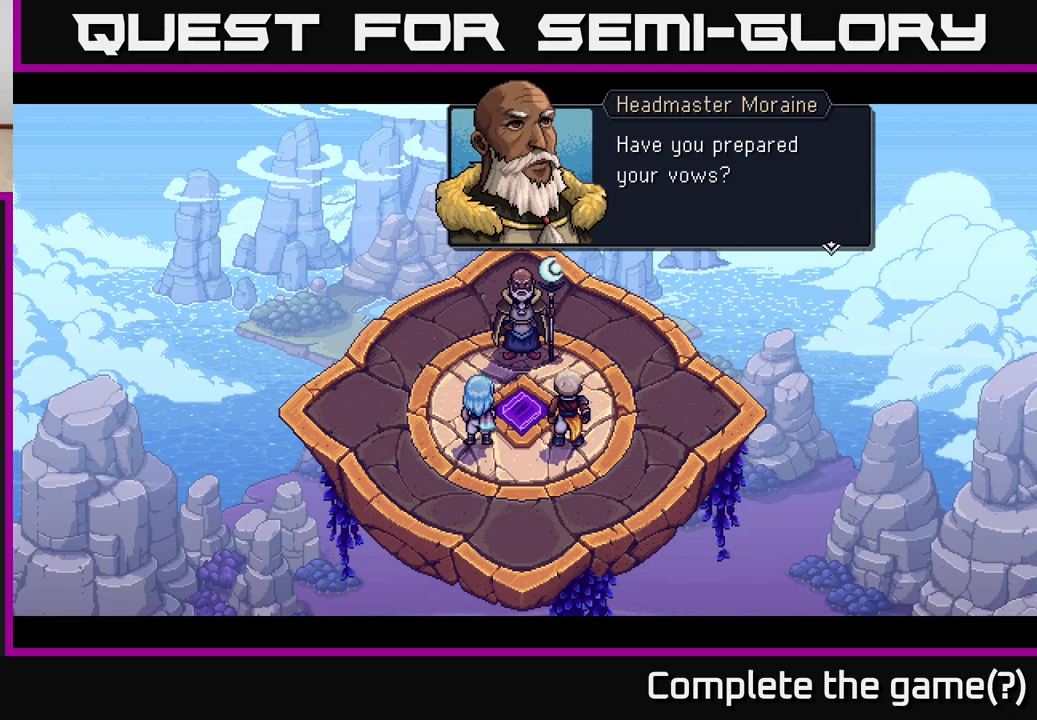
{"buttons": [], "left_stick": "center", "right_stick": "center", "events": []}
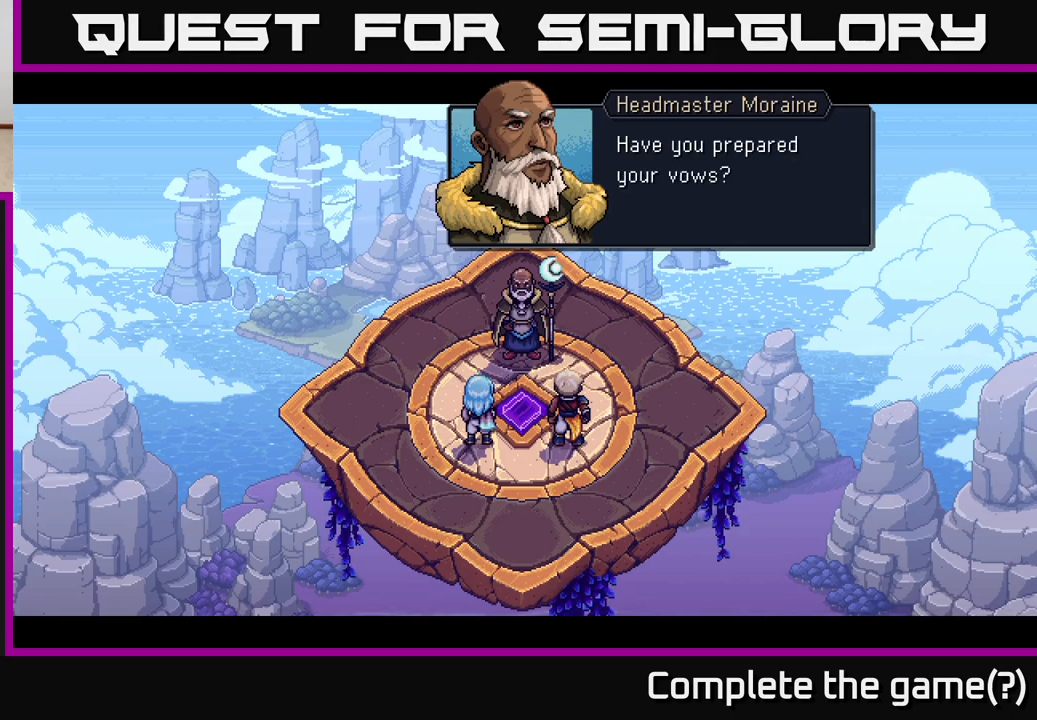
{"buttons": ["A"], "left_stick": "center", "right_stick": "center", "events": [[433, "A", "down"]]}
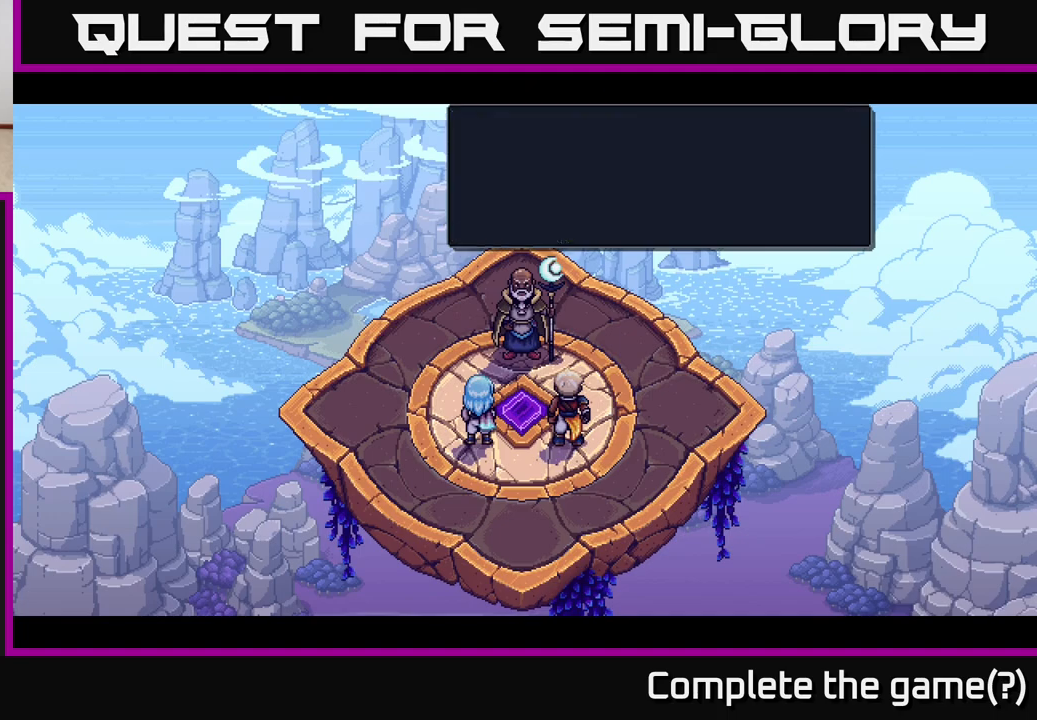
{"buttons": [], "left_stick": "center", "right_stick": "center", "events": [[133, "A", "up"]]}
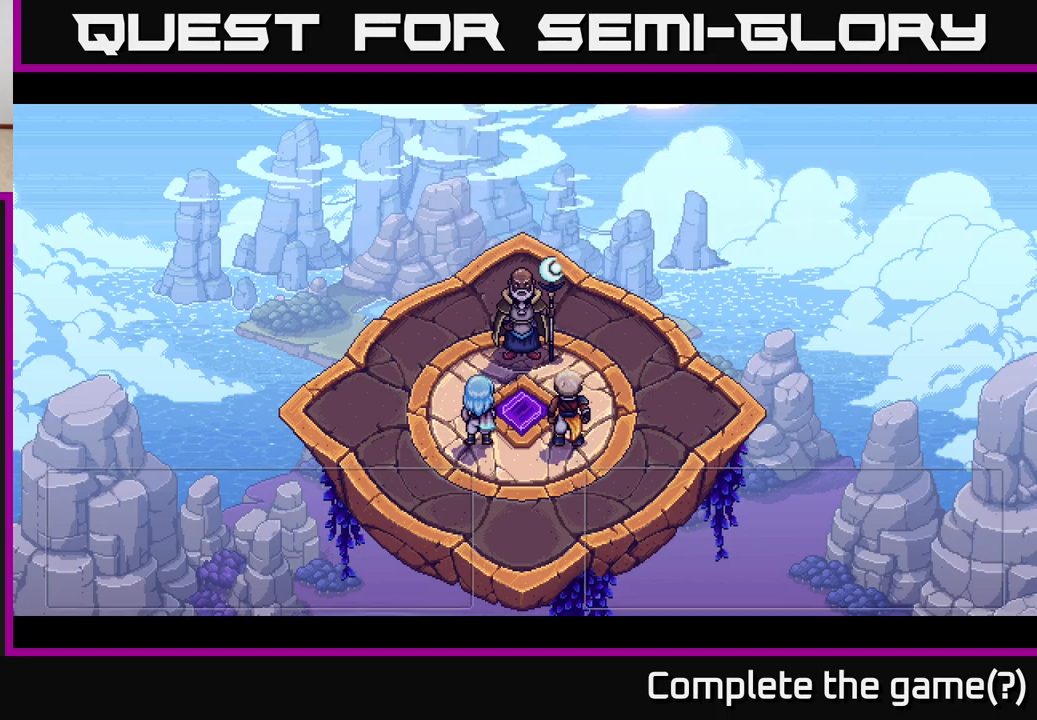
{"buttons": [], "left_stick": "center", "right_stick": "center", "events": []}
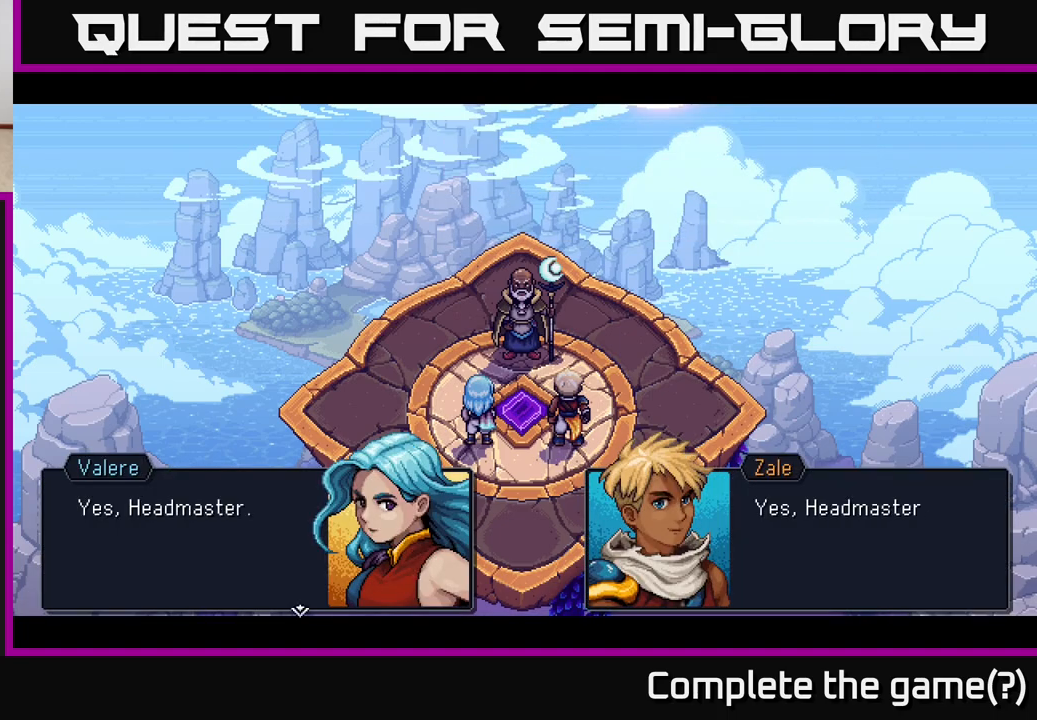
{"buttons": [], "left_stick": "center", "right_stick": "center", "events": []}
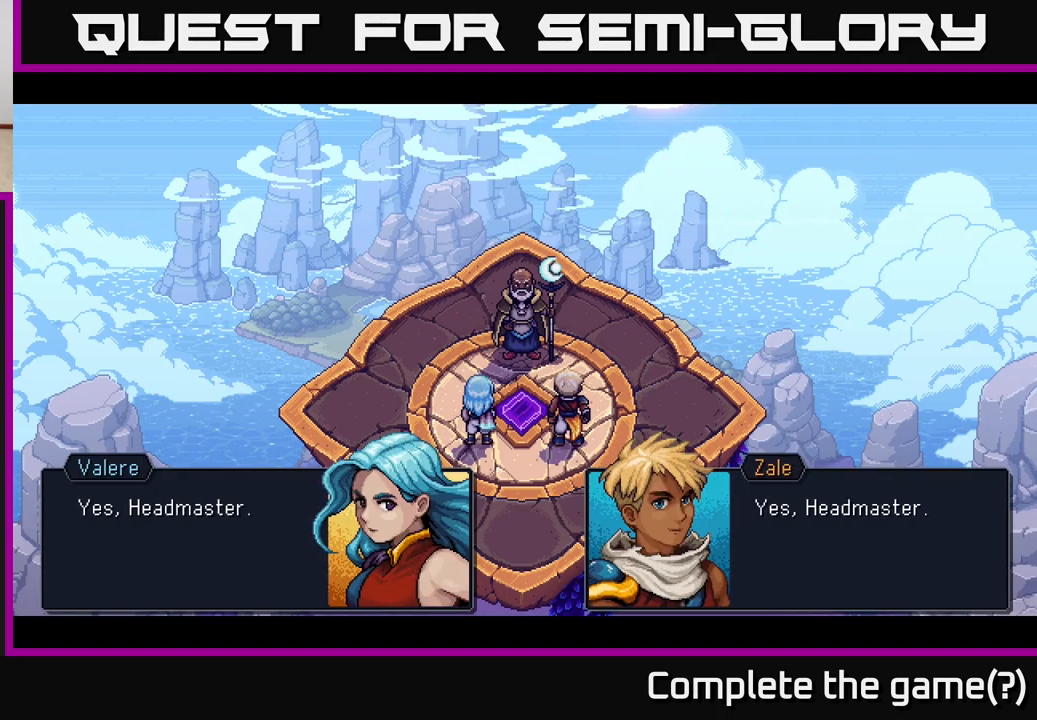
{"buttons": [], "left_stick": "center", "right_stick": "center", "events": [[367, "A", "down"], [433, "A", "up"]]}